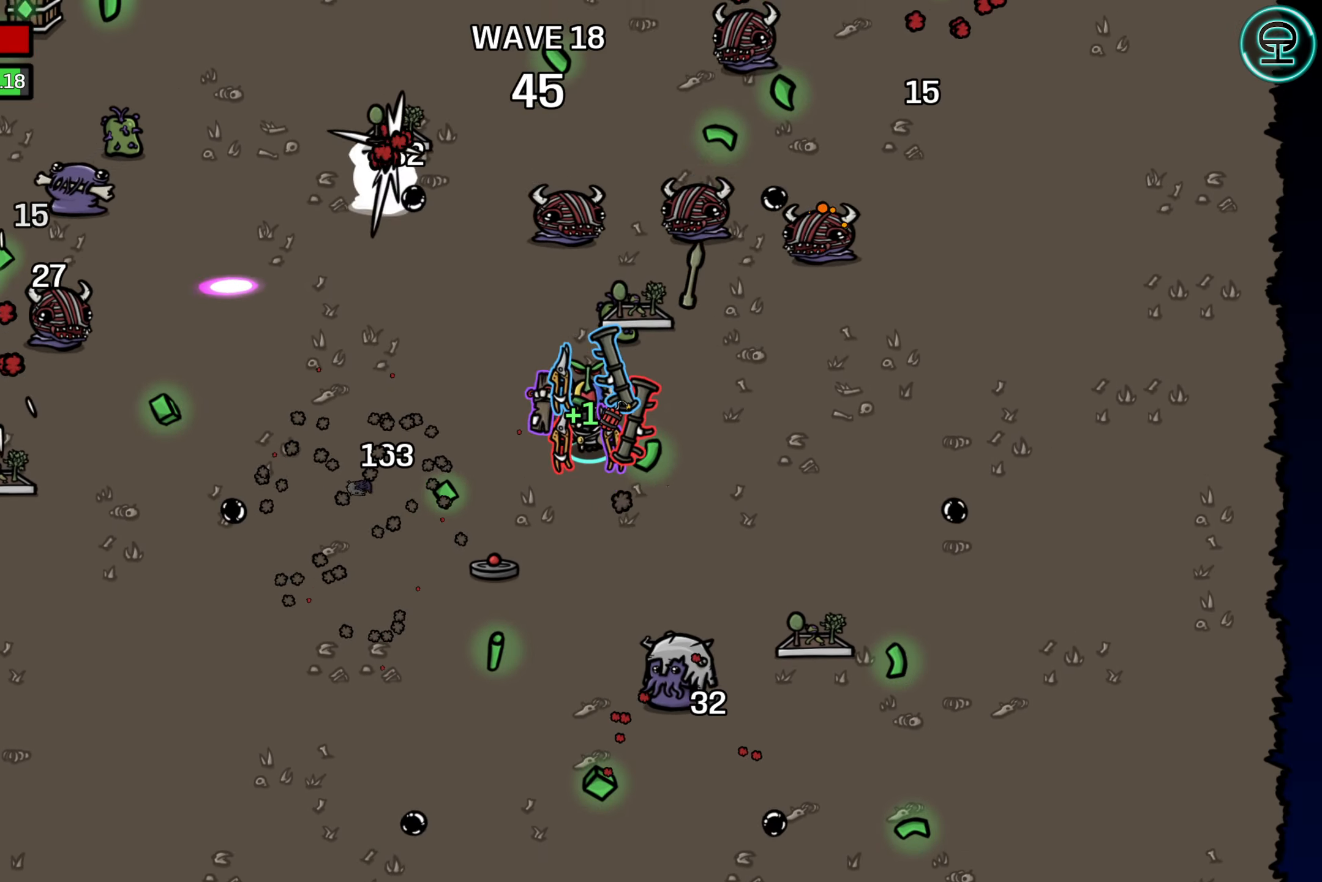
Gameplay with a controller (Xbox layout); each line is a JSON object with the inputs held at the frame after it. "events" lists button and stick changes between this image and that frame as [ms after this image, input, new state], when the widget could be followed in between. Not read: L3 R3 right_stick.
{"buttons": [], "left_stick": "center", "events": [[117, "left_stick", "left"], [434, "left_stick", "center"]]}
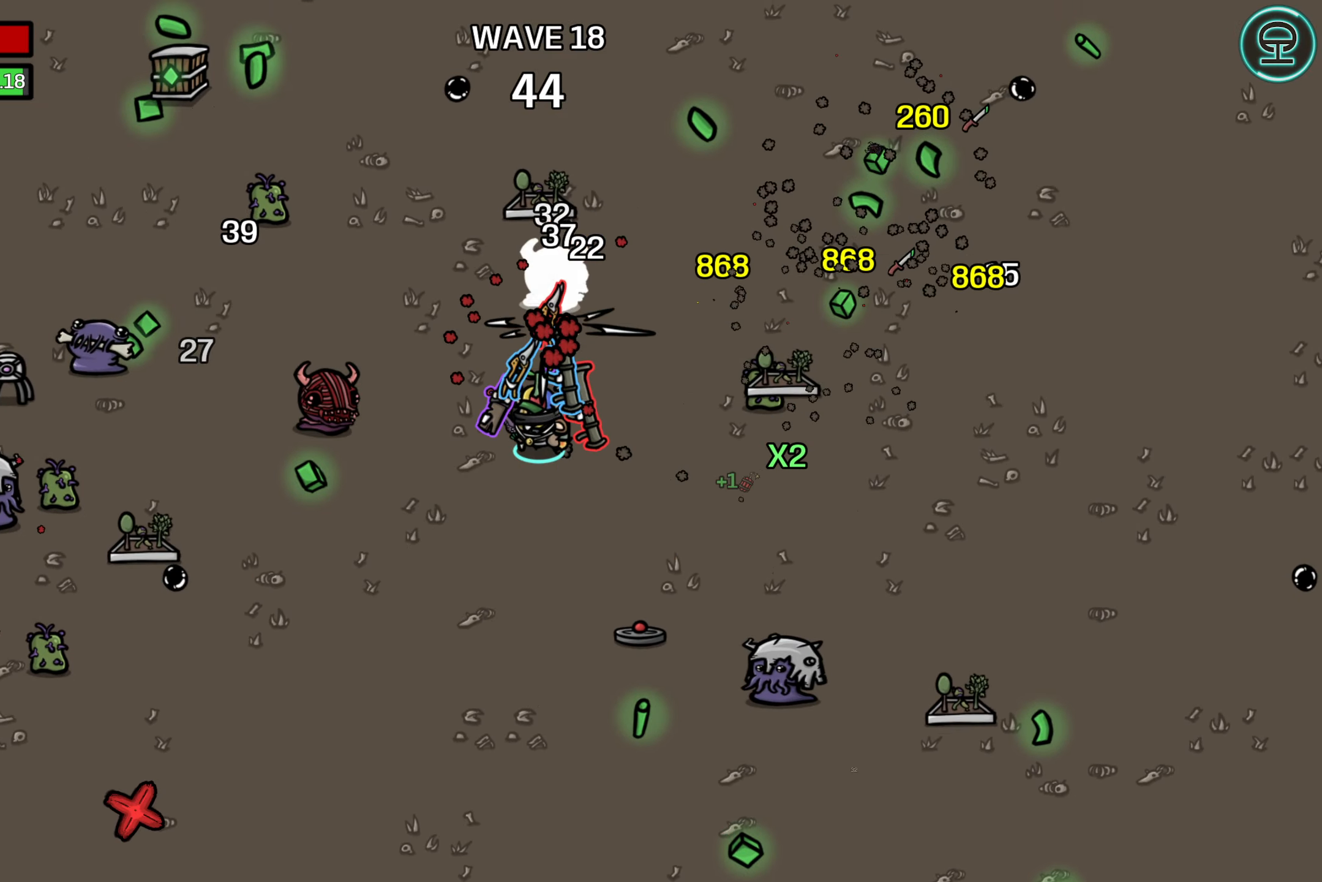
{"buttons": [], "left_stick": "right", "events": [[200, "left_stick", "right"]]}
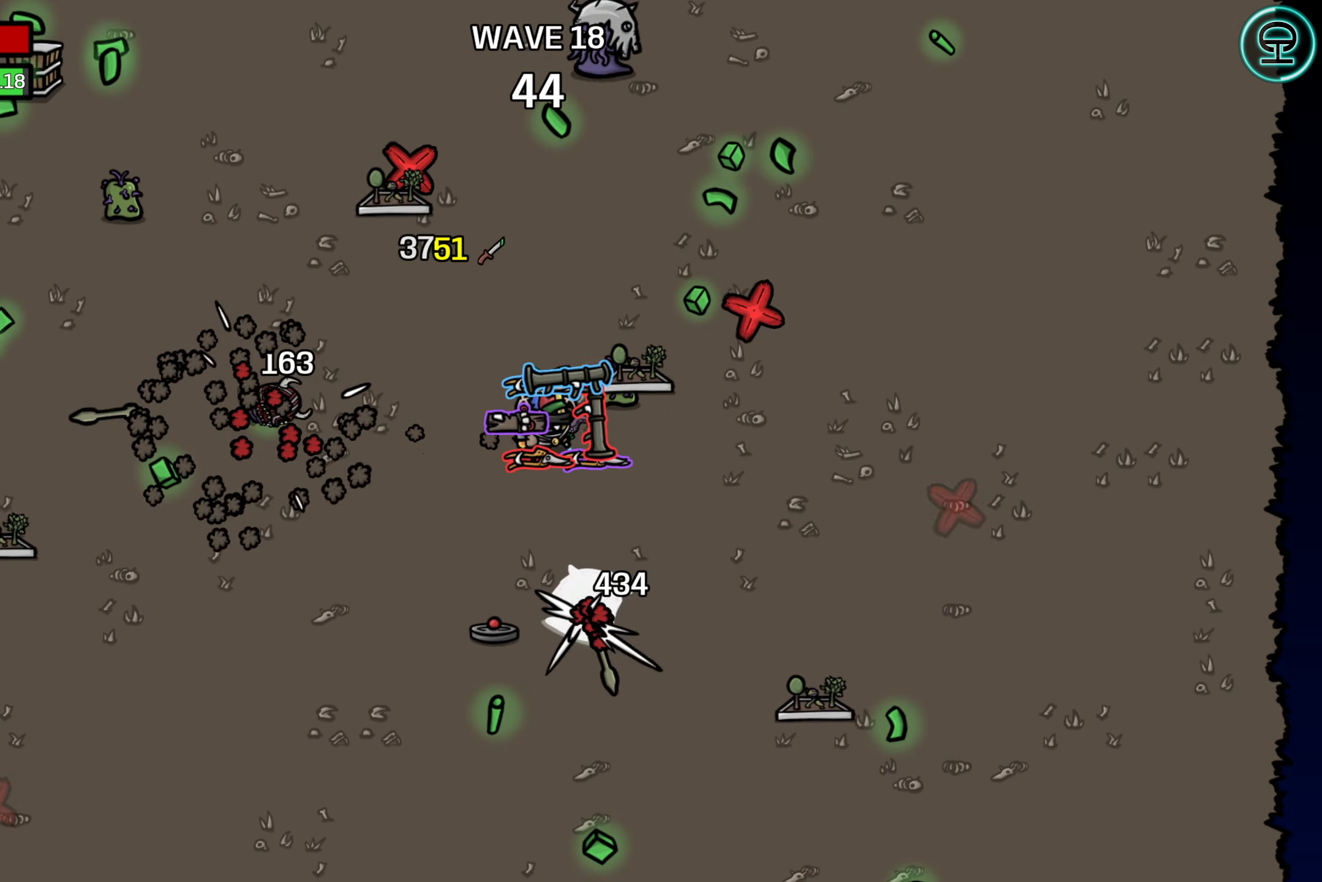
{"buttons": [], "left_stick": "left", "events": [[67, "left_stick", "up-right"], [334, "left_stick", "left"]]}
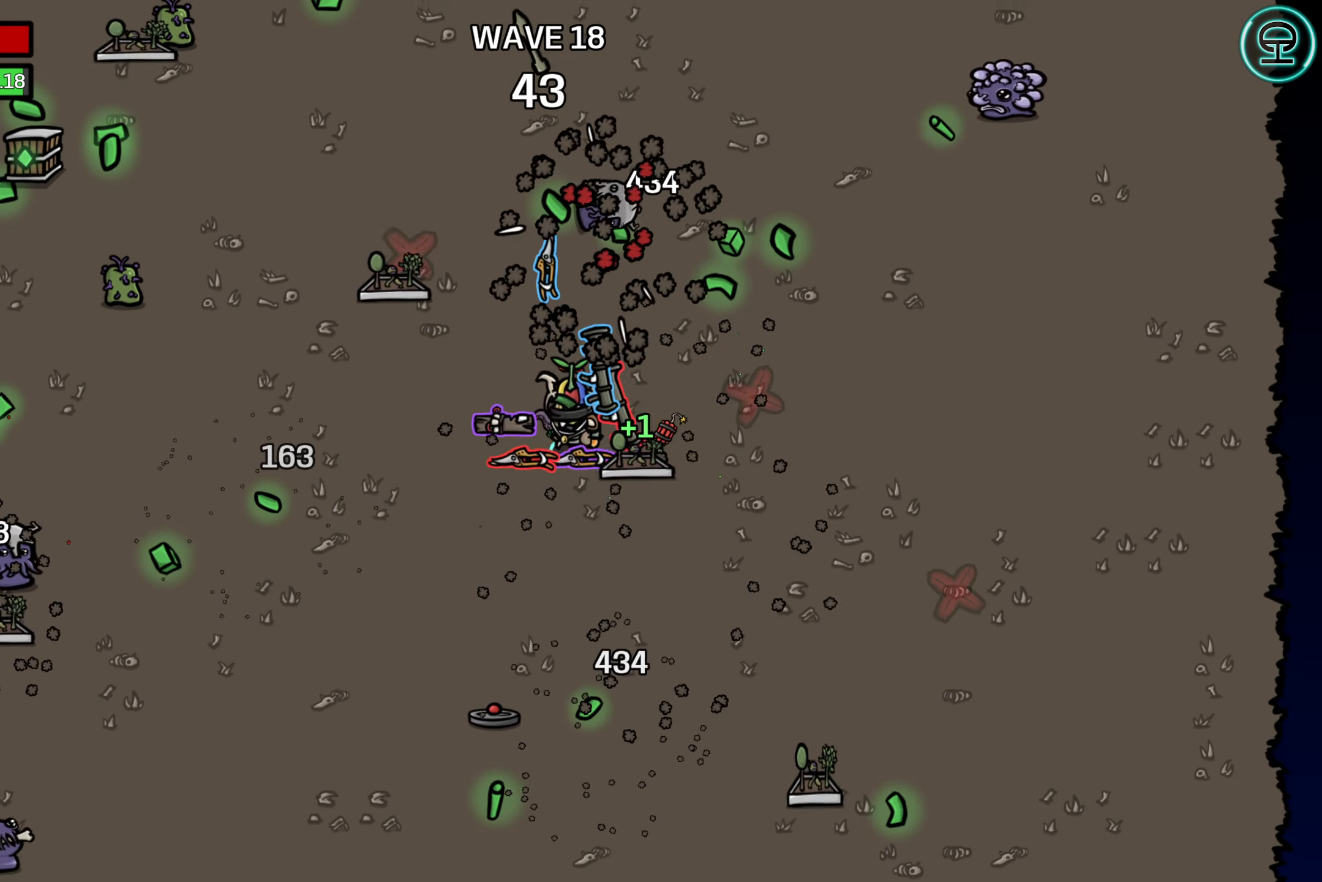
{"buttons": [], "left_stick": "left", "events": [[17, "left_stick", "center"], [334, "left_stick", "left"]]}
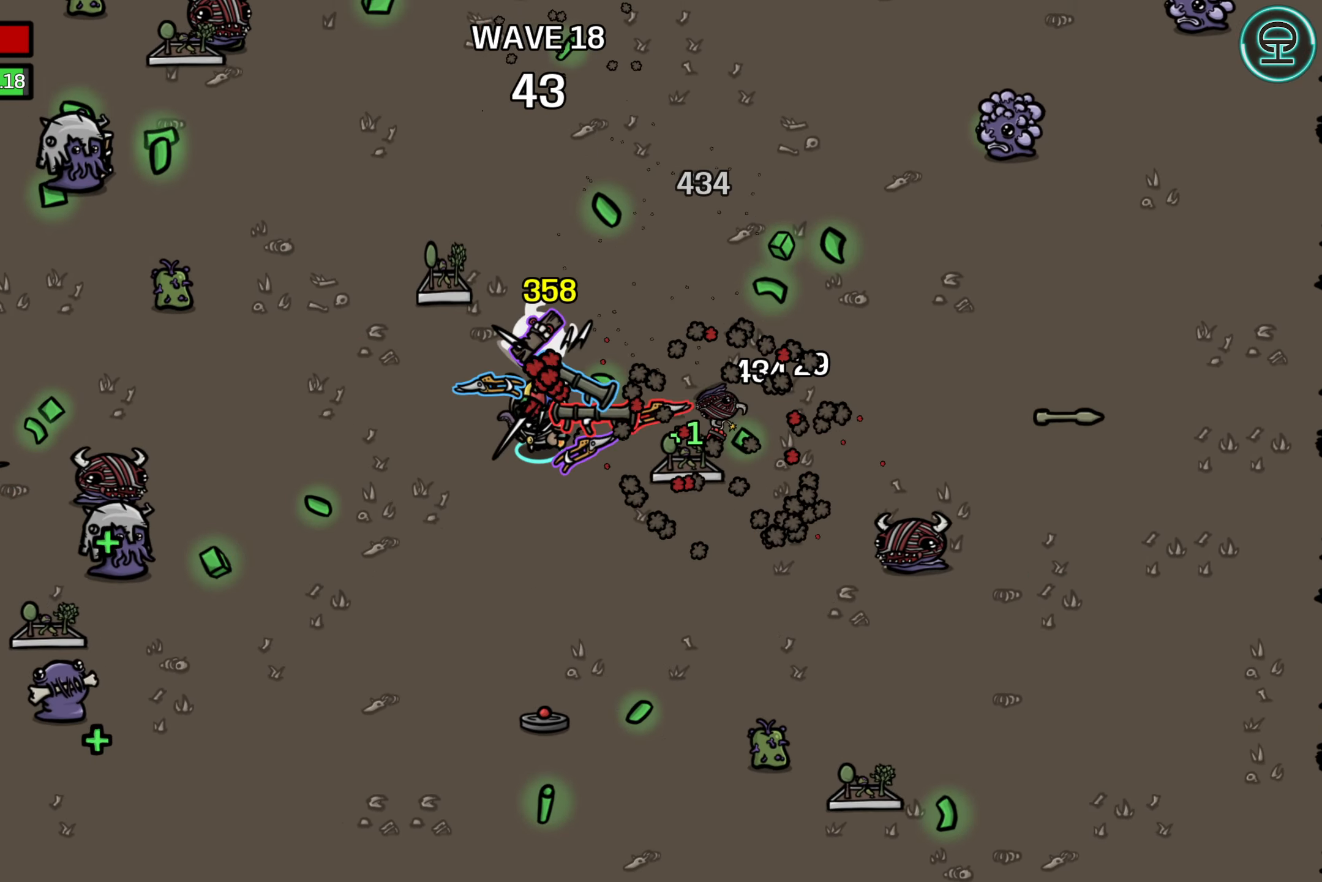
{"buttons": [], "left_stick": "up-right", "events": [[350, "left_stick", "up"], [417, "left_stick", "up-right"]]}
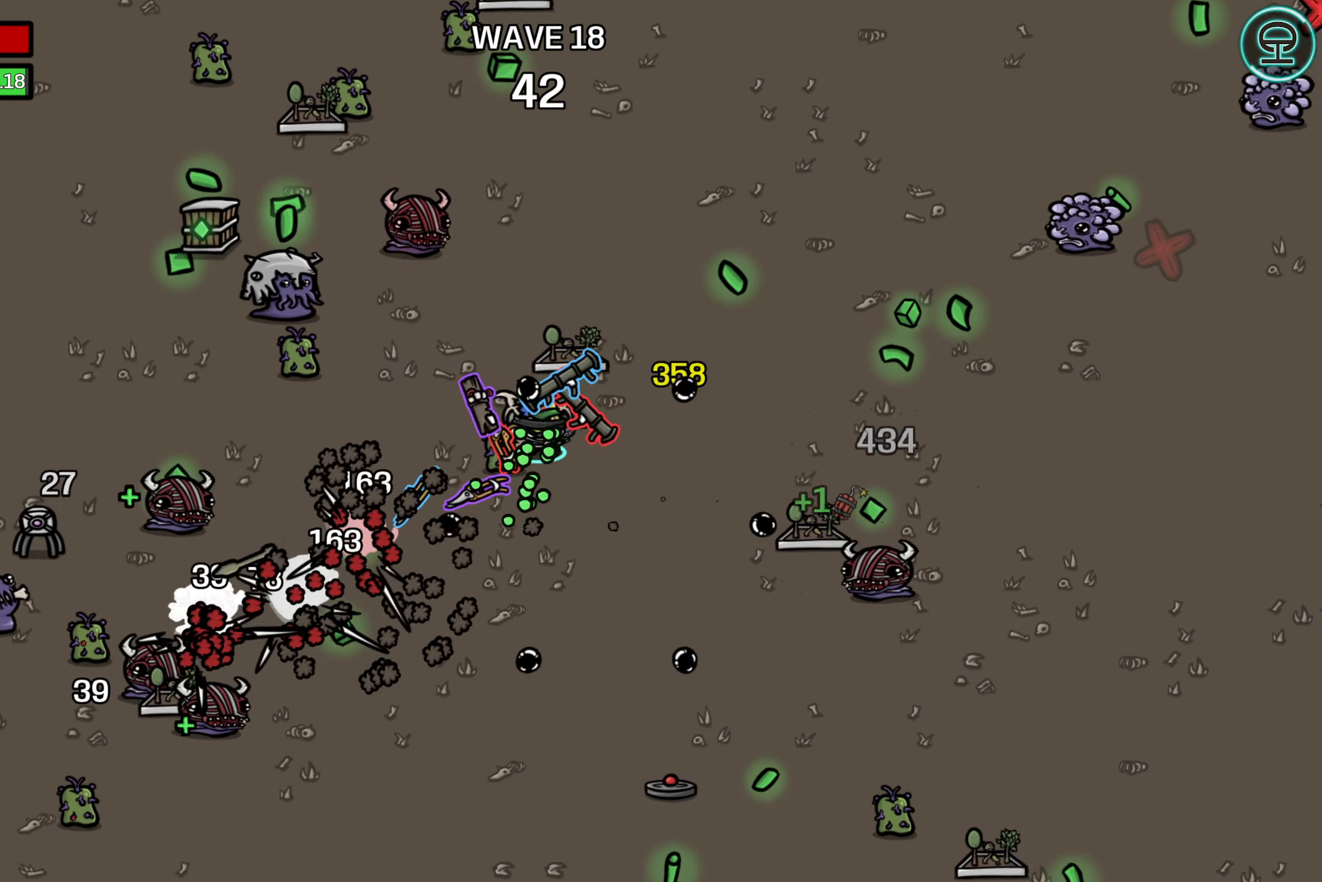
{"buttons": [], "left_stick": "down-right", "events": [[333, "left_stick", "right"], [483, "left_stick", "down-right"]]}
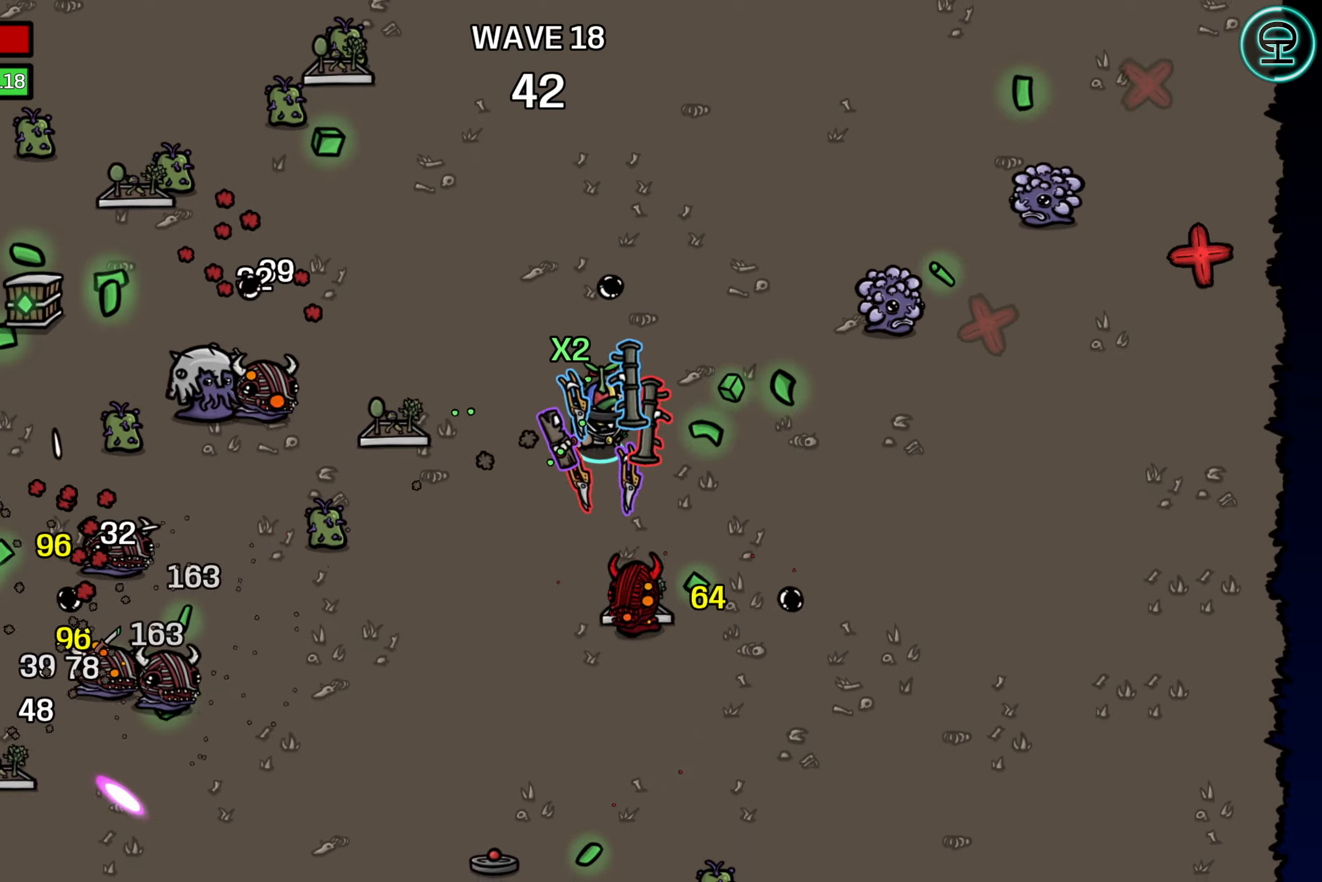
{"buttons": [], "left_stick": "down-left", "events": [[266, "left_stick", "center"], [450, "left_stick", "down"], [500, "left_stick", "down-left"]]}
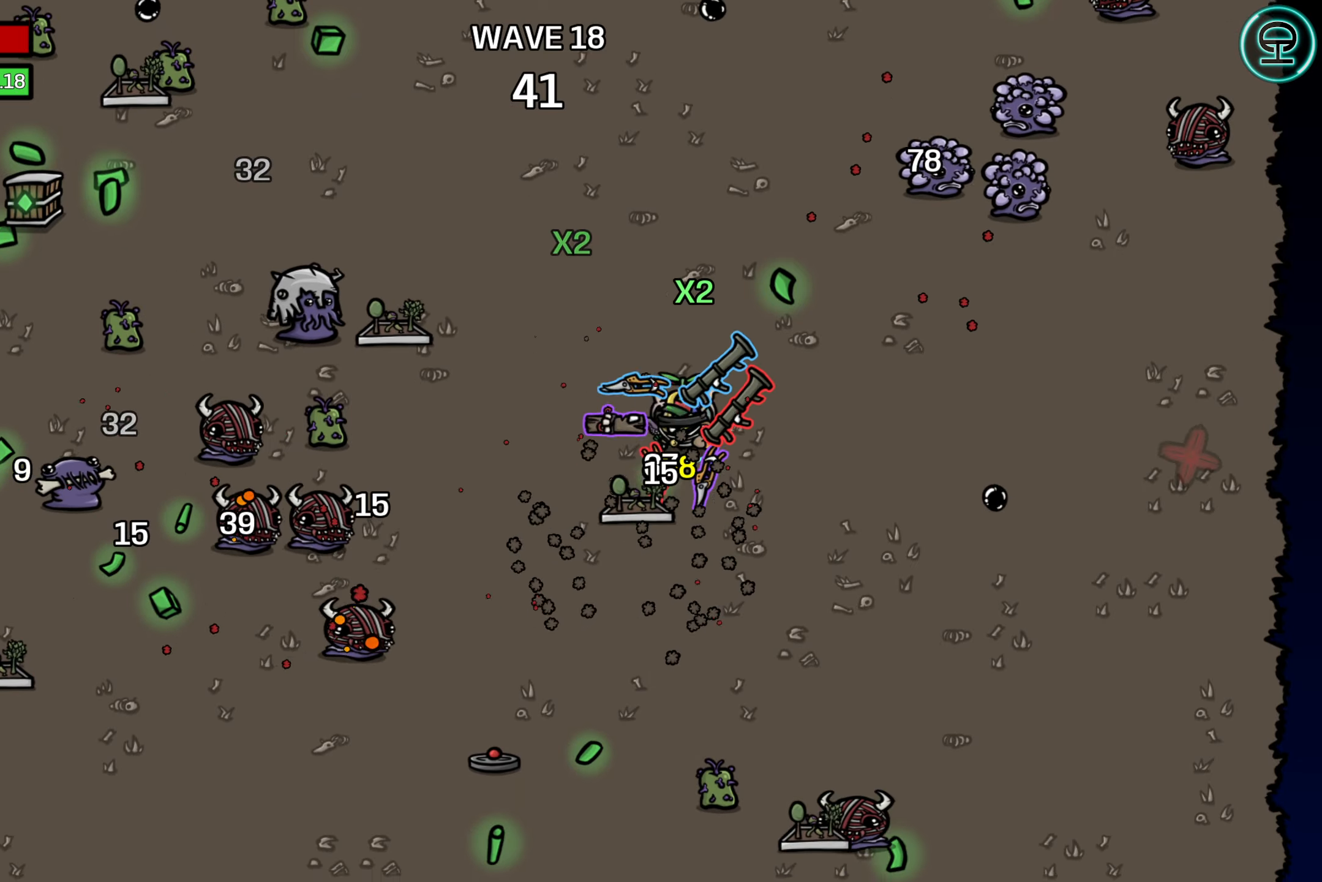
{"buttons": [], "left_stick": "down", "events": [[266, "left_stick", "center"], [450, "left_stick", "down-left"], [500, "left_stick", "down"]]}
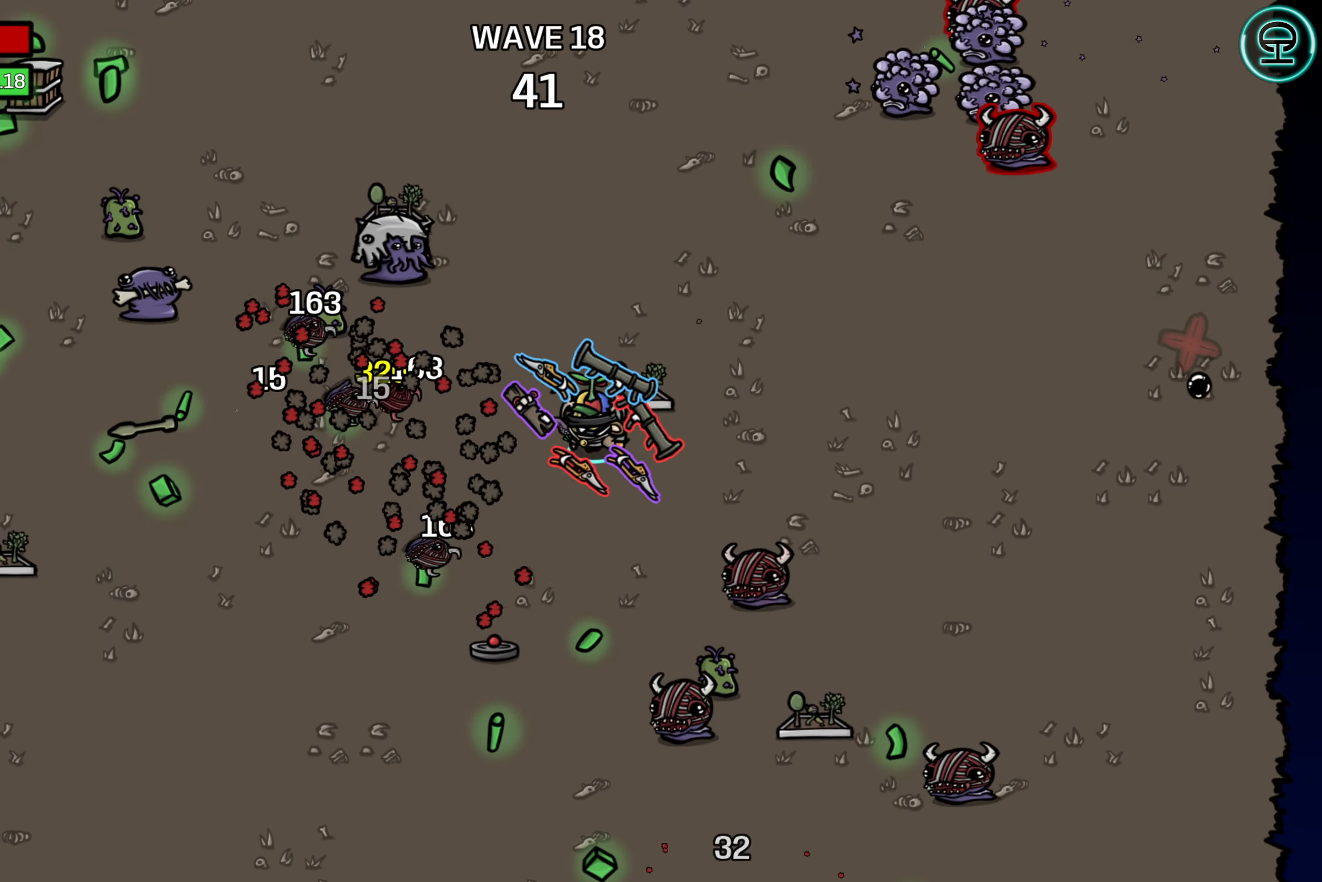
{"buttons": [], "left_stick": "down", "events": [[216, "left_stick", "down-left"], [500, "left_stick", "down"]]}
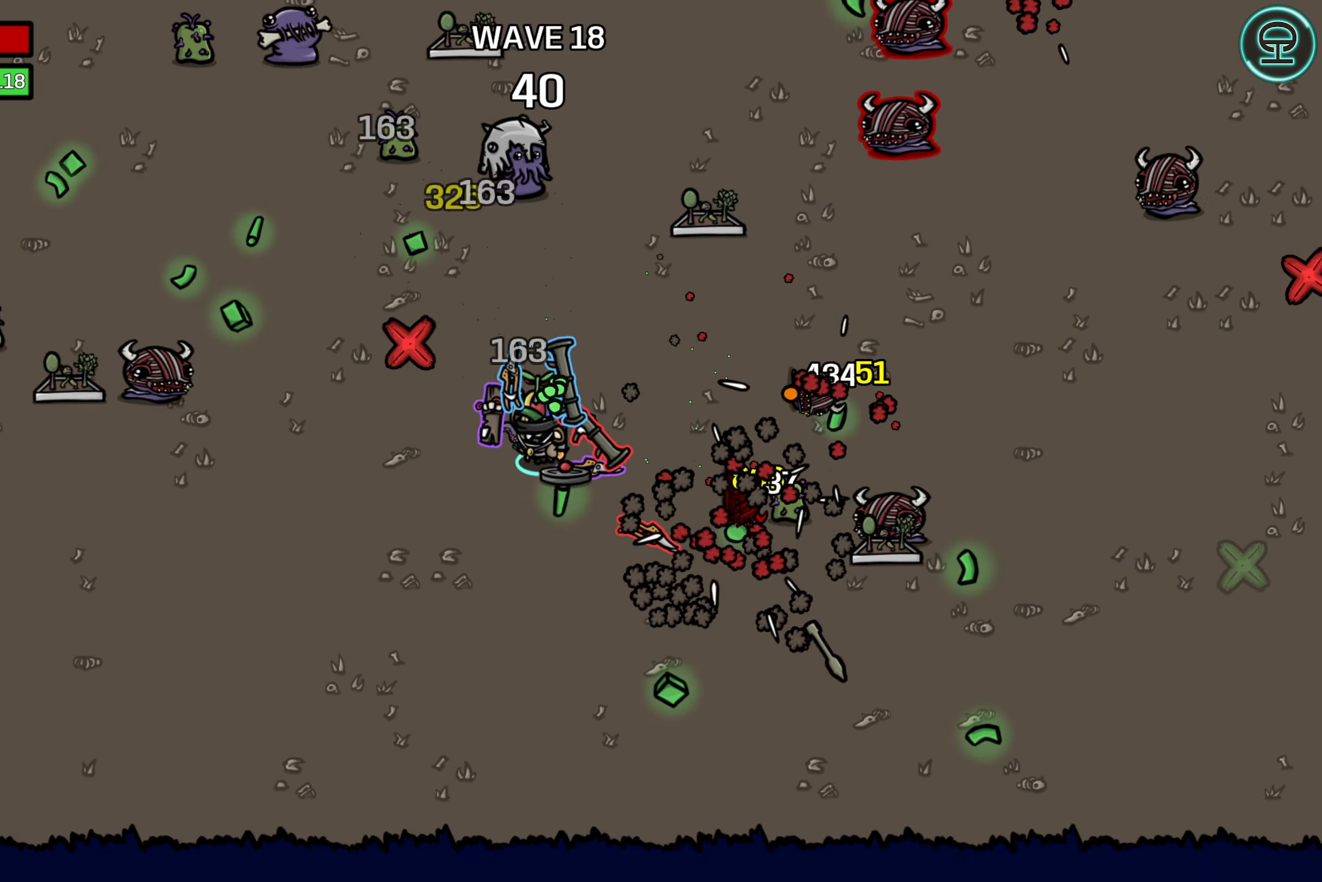
{"buttons": [], "left_stick": "left", "events": [[150, "left_stick", "right"], [233, "left_stick", "up"], [366, "left_stick", "left"]]}
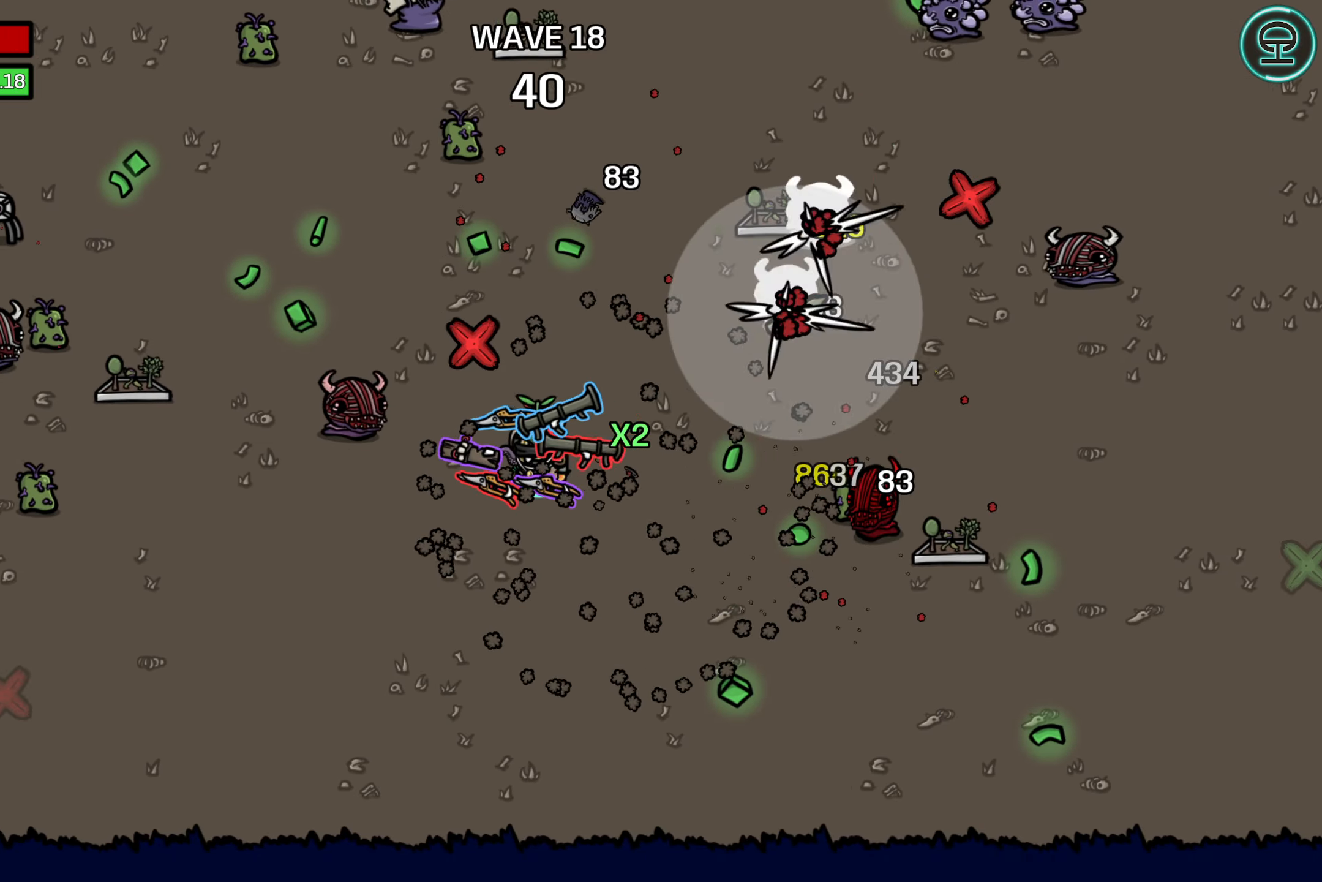
{"buttons": [], "left_stick": "up-left", "events": [[100, "left_stick", "right"], [283, "left_stick", "up-left"], [383, "left_stick", "up"], [500, "left_stick", "up-left"]]}
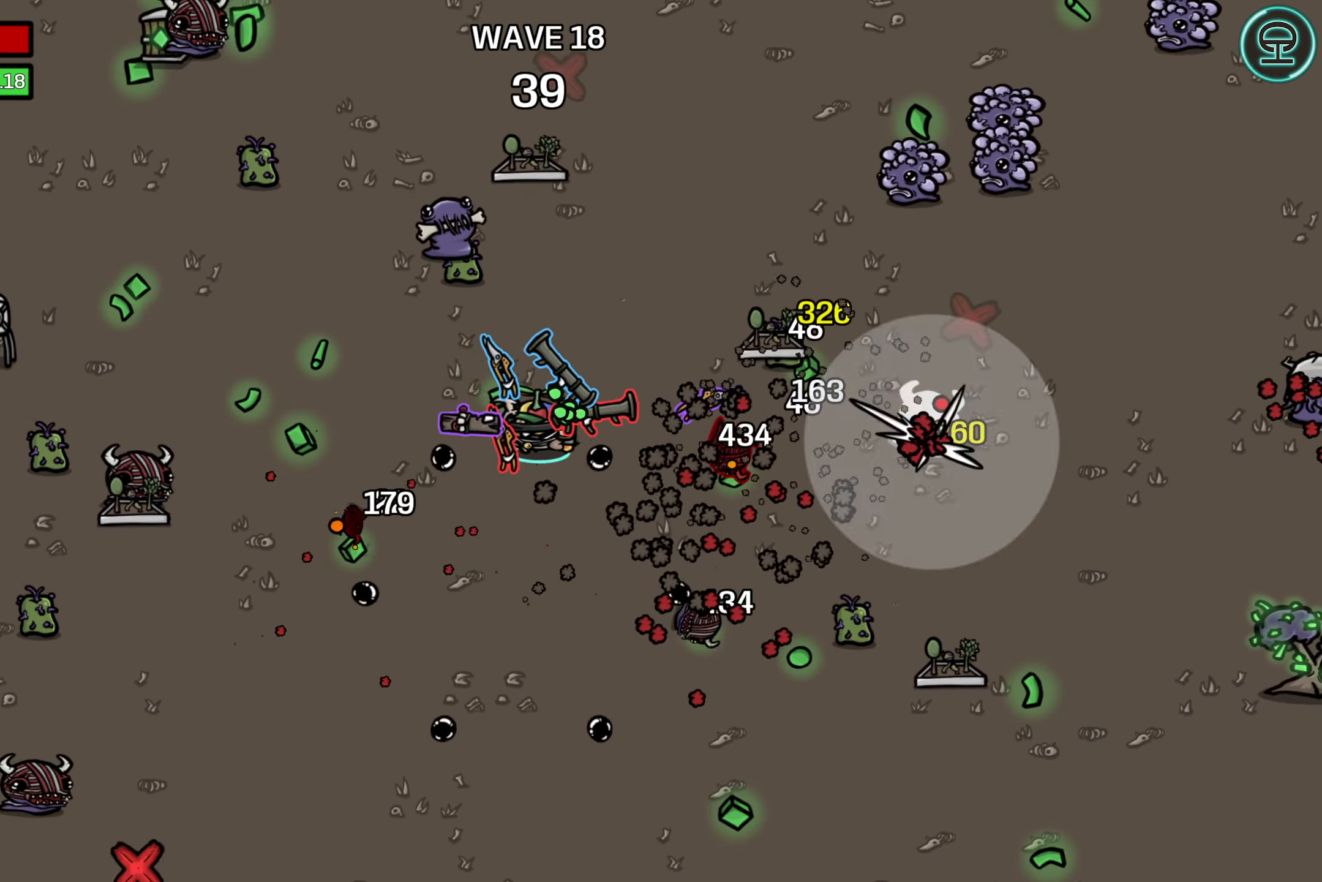
{"buttons": [], "left_stick": "up-left", "events": [[200, "left_stick", "down-left"], [450, "left_stick", "up-left"]]}
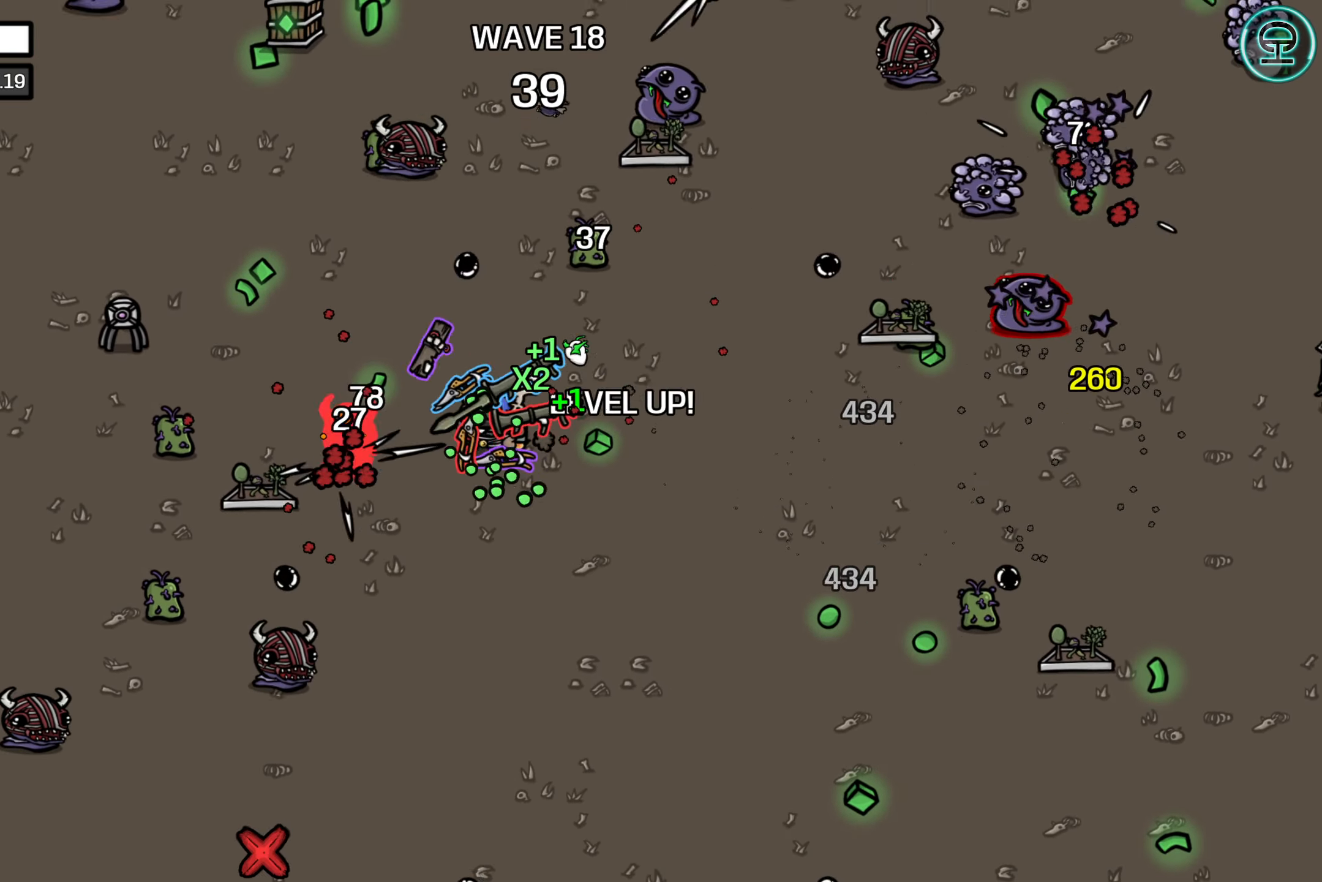
{"buttons": [], "left_stick": "right", "events": [[33, "left_stick", "up"], [183, "left_stick", "up-right"], [333, "left_stick", "right"]]}
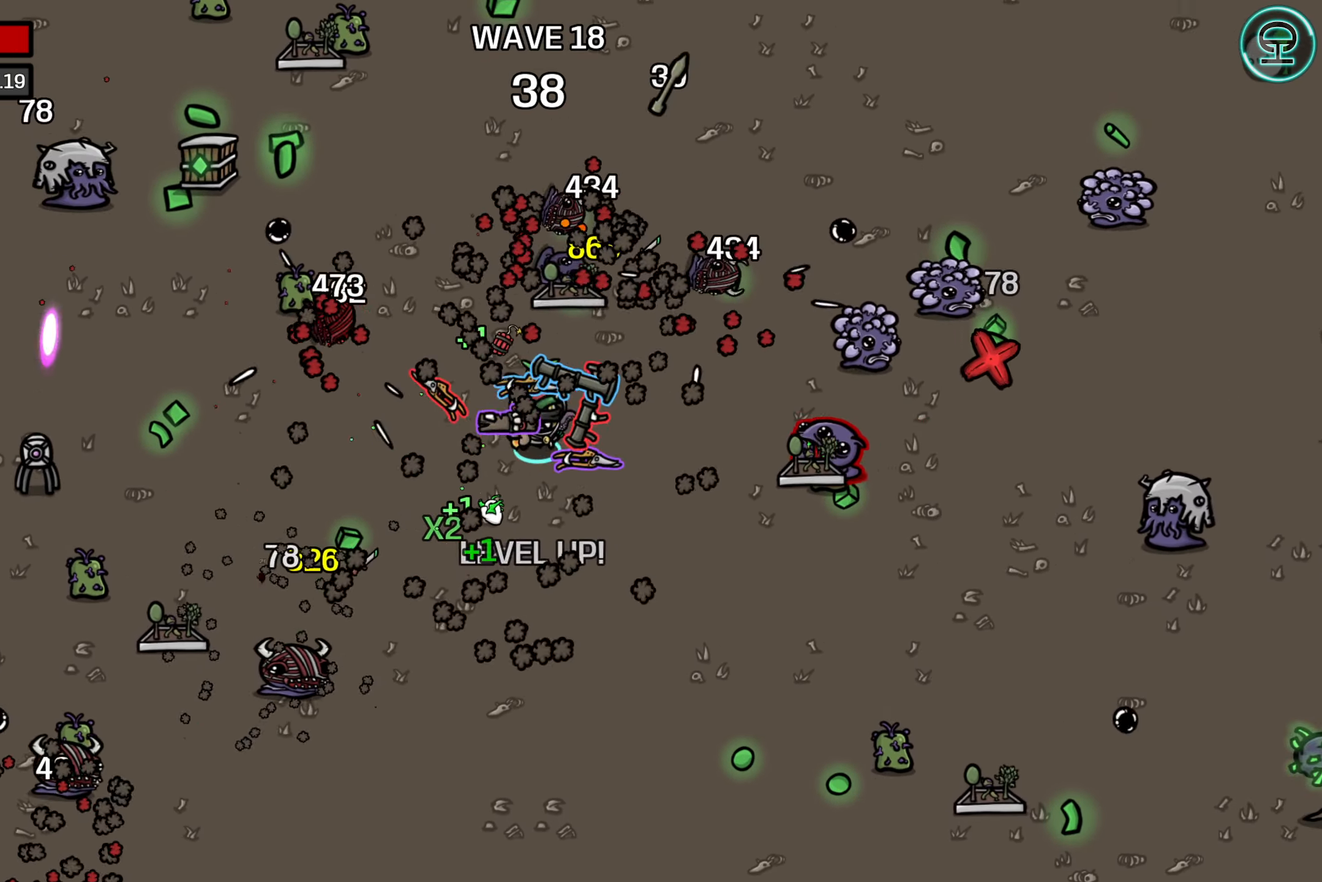
{"buttons": [], "left_stick": "center", "events": [[16, "left_stick", "down-right"], [133, "left_stick", "down"], [350, "left_stick", "center"]]}
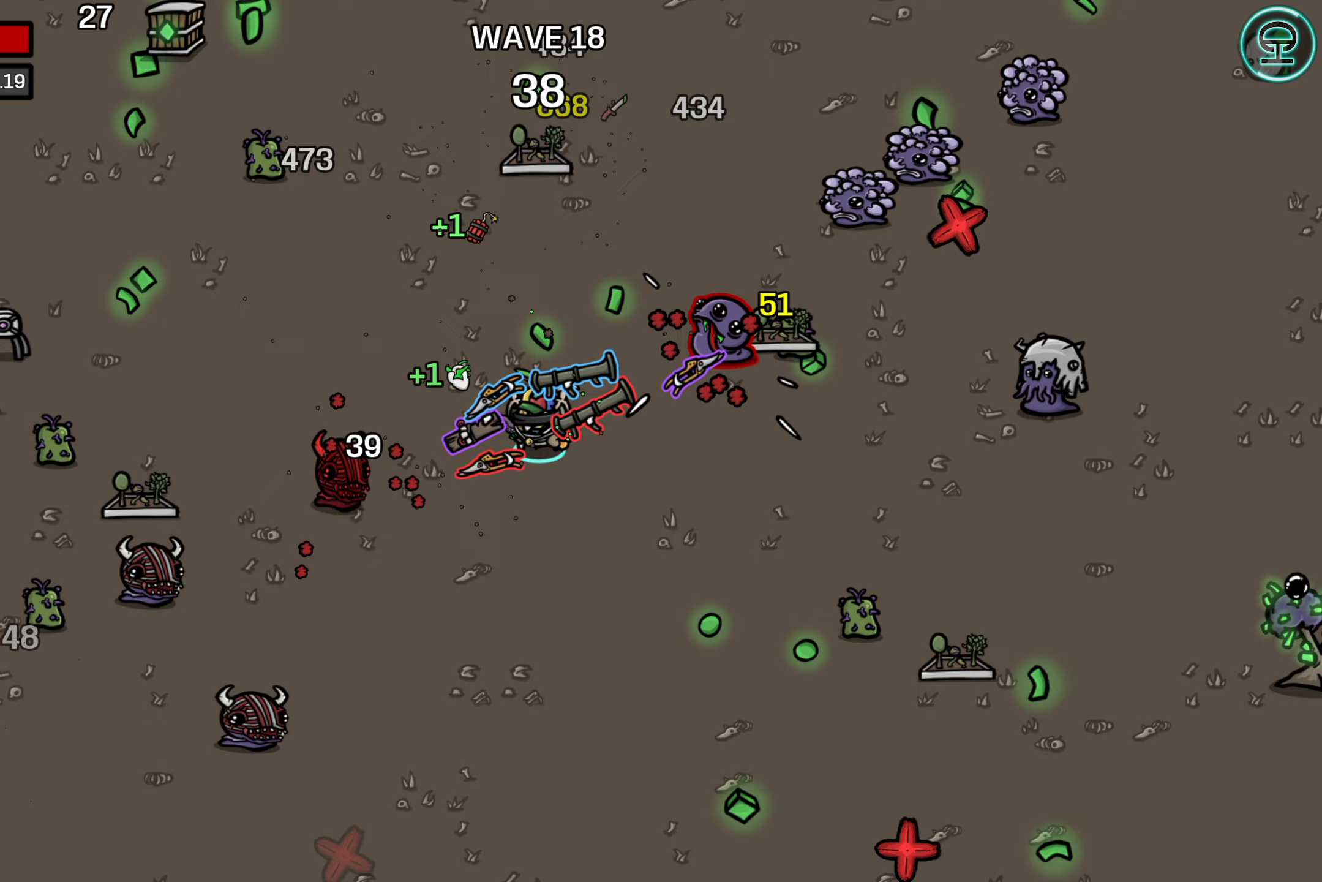
{"buttons": [], "left_stick": "up-left", "events": [[50, "left_stick", "up-left"]]}
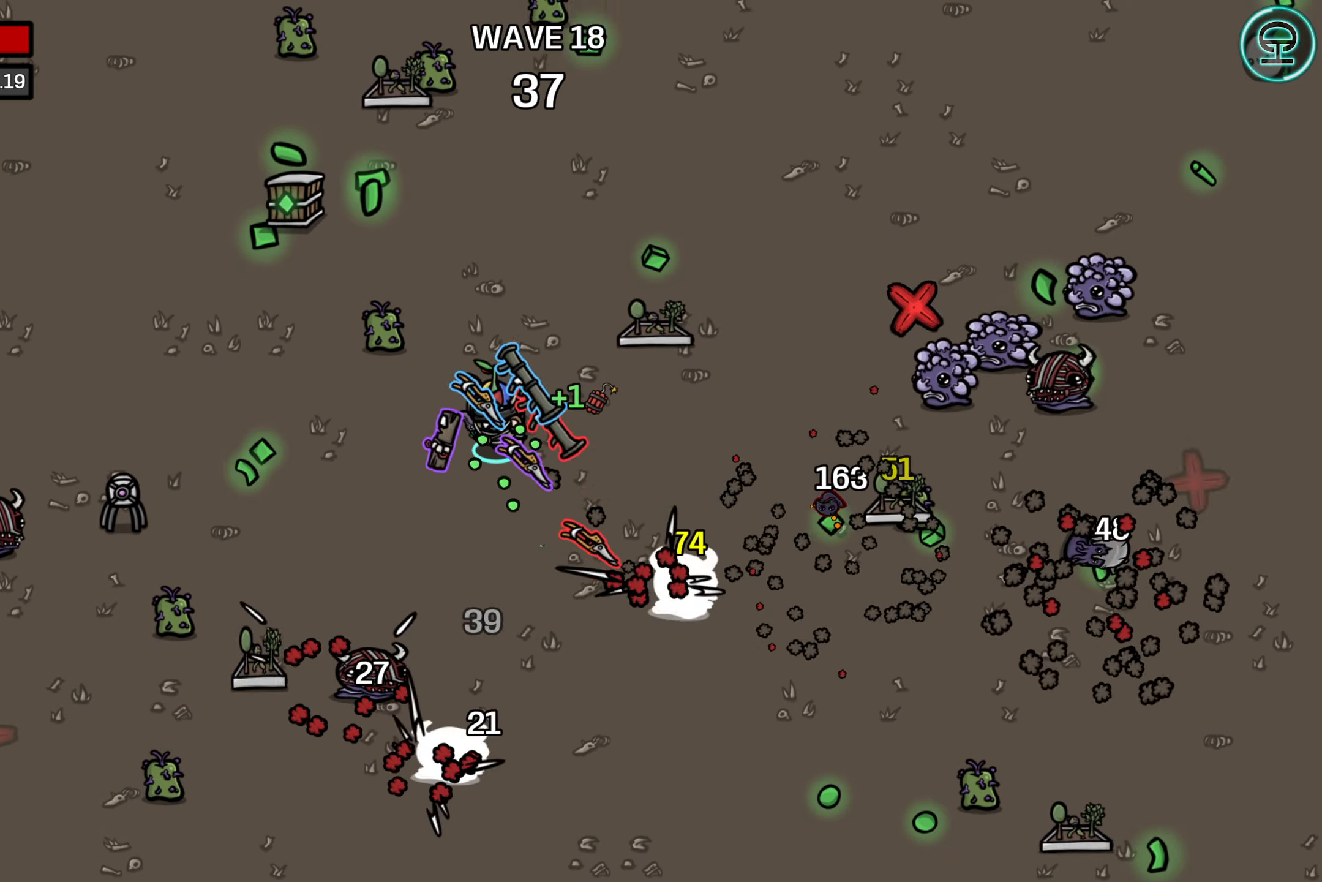
{"buttons": [], "left_stick": "up-right", "events": [[433, "left_stick", "up-right"]]}
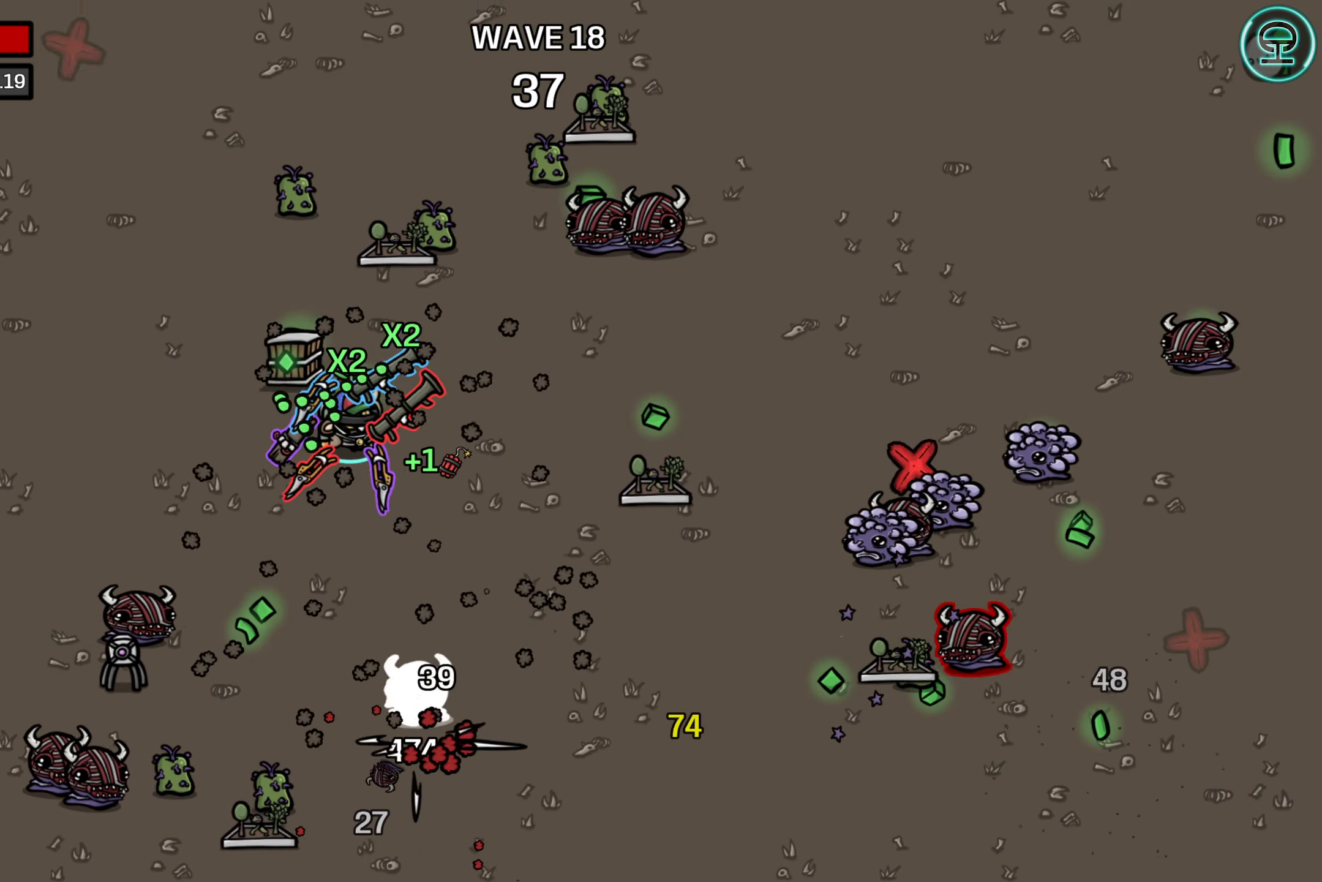
{"buttons": [], "left_stick": "left", "events": [[250, "left_stick", "center"], [400, "left_stick", "left"]]}
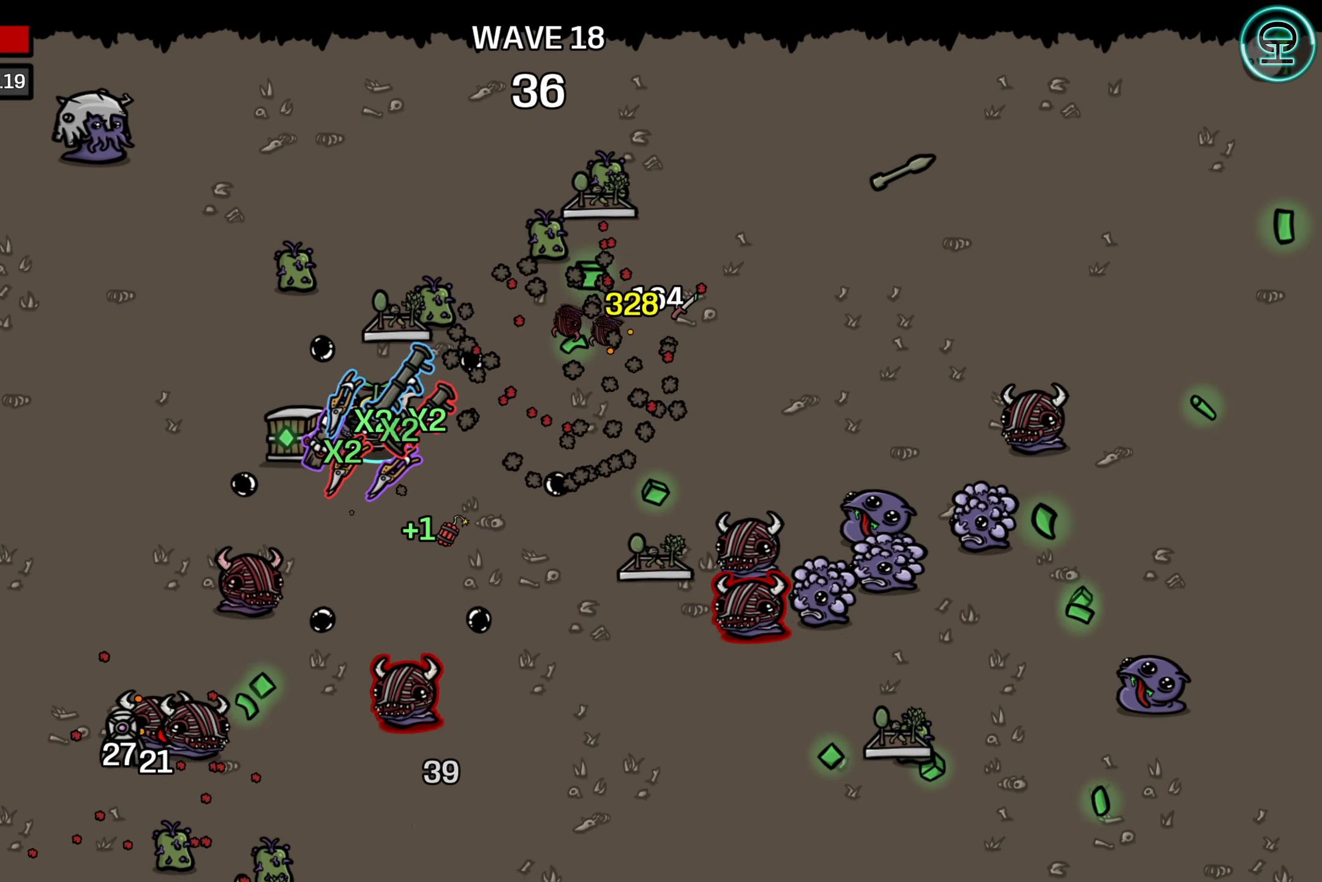
{"buttons": [], "left_stick": "left", "events": [[233, "left_stick", "center"], [483, "left_stick", "left"]]}
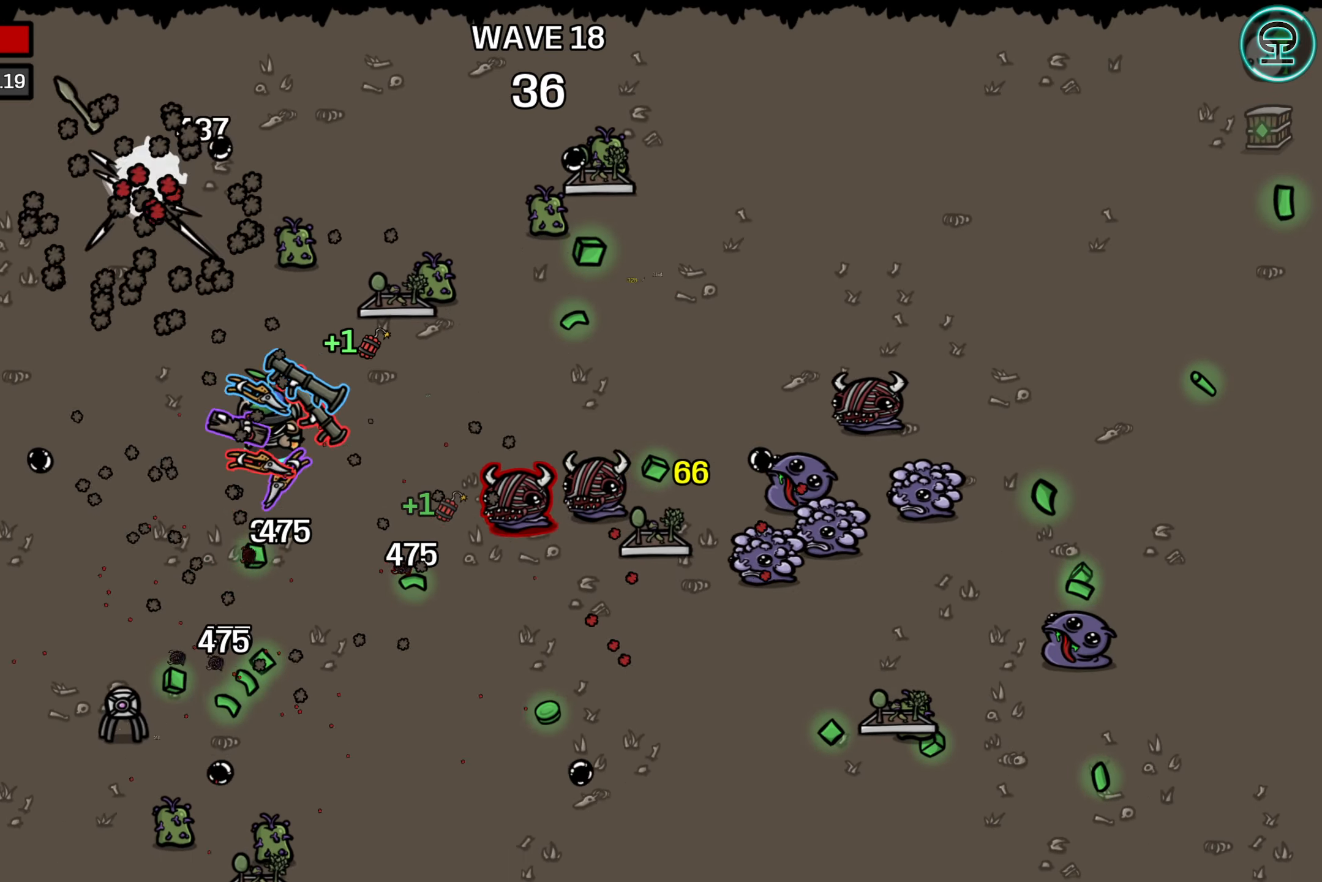
{"buttons": [], "left_stick": "down-right", "events": [[167, "left_stick", "down"], [417, "left_stick", "down-right"]]}
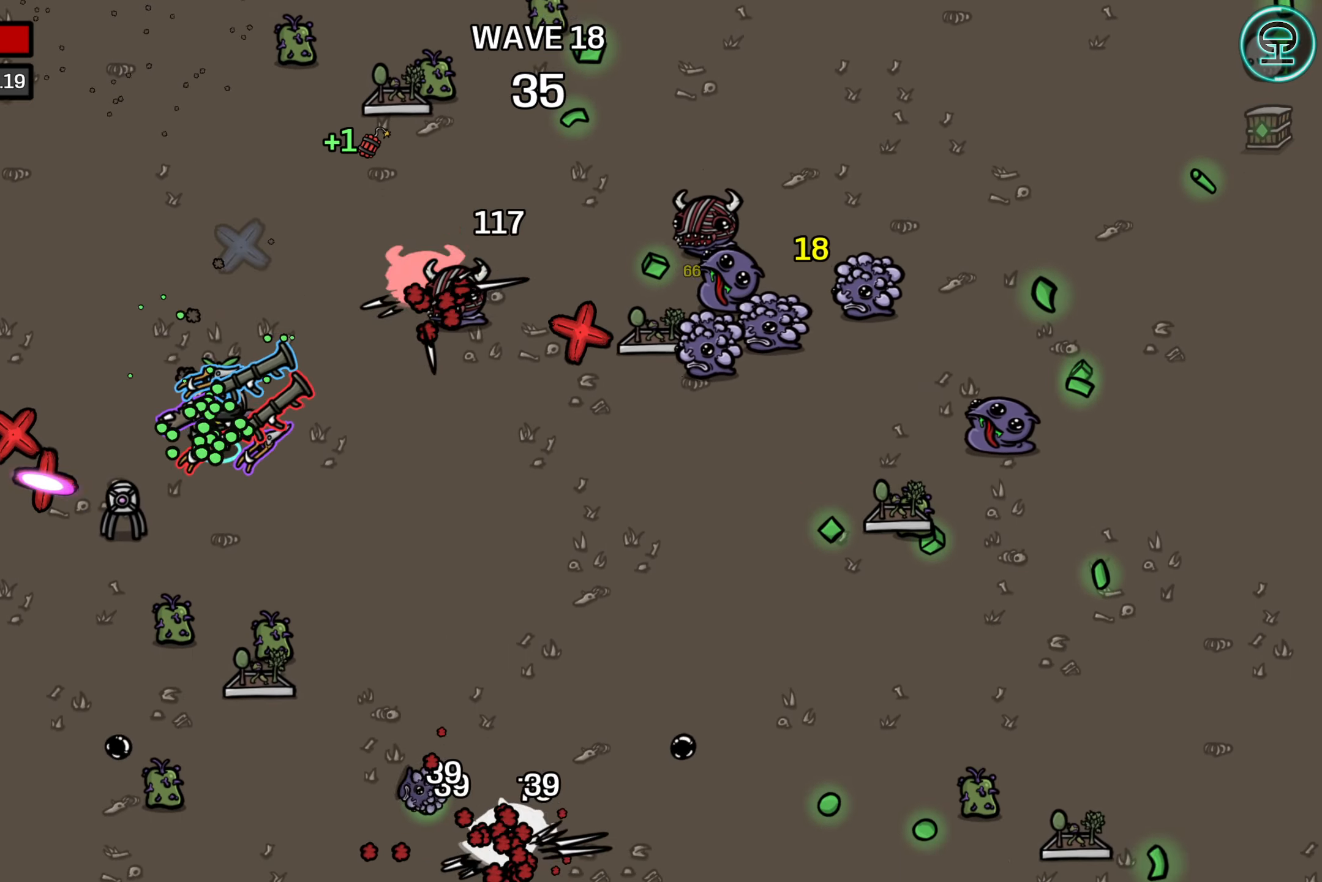
{"buttons": [], "left_stick": "down-left", "events": [[250, "left_stick", "center"], [500, "left_stick", "down-left"]]}
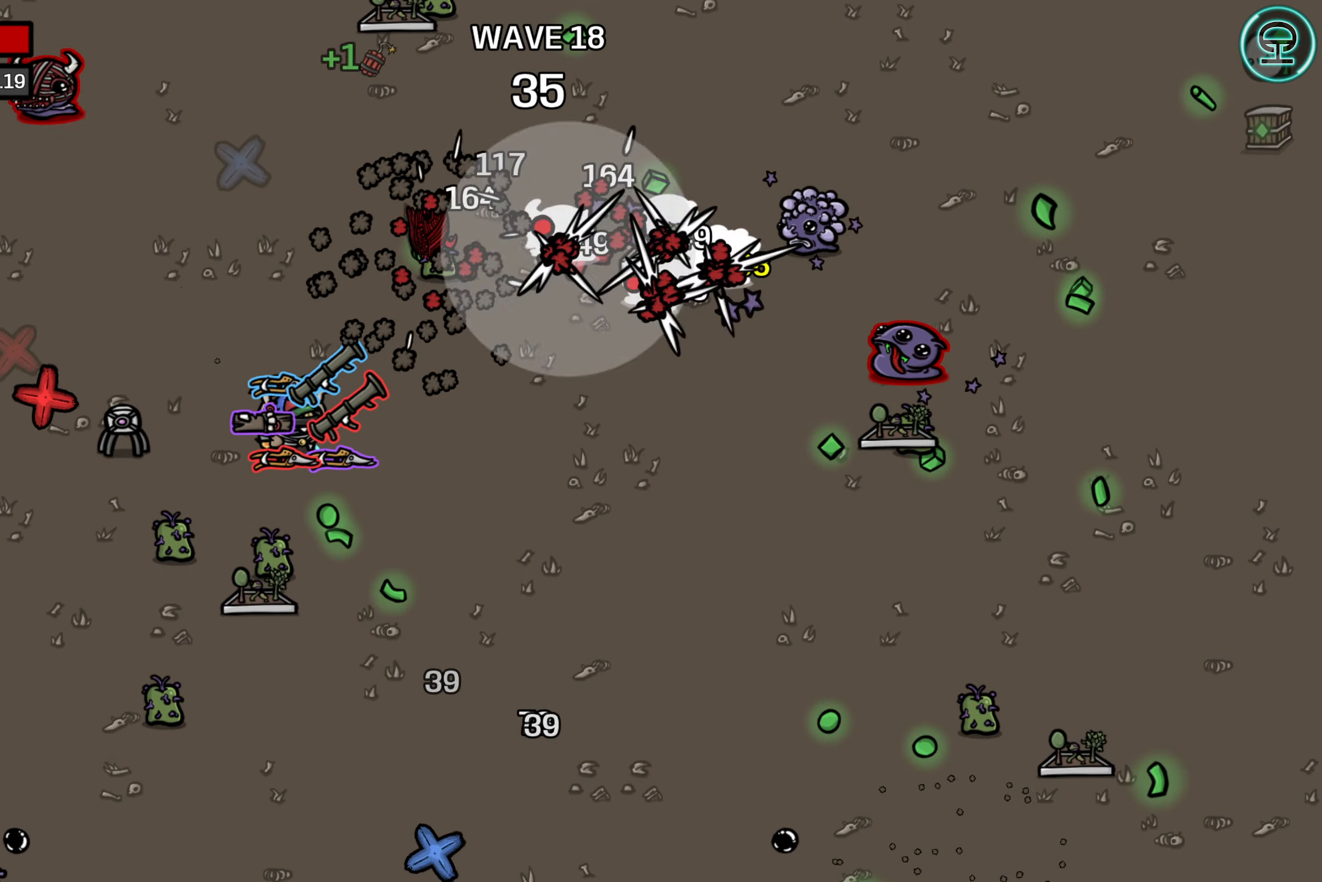
{"buttons": [], "left_stick": "center", "events": [[50, "left_stick", "center"]]}
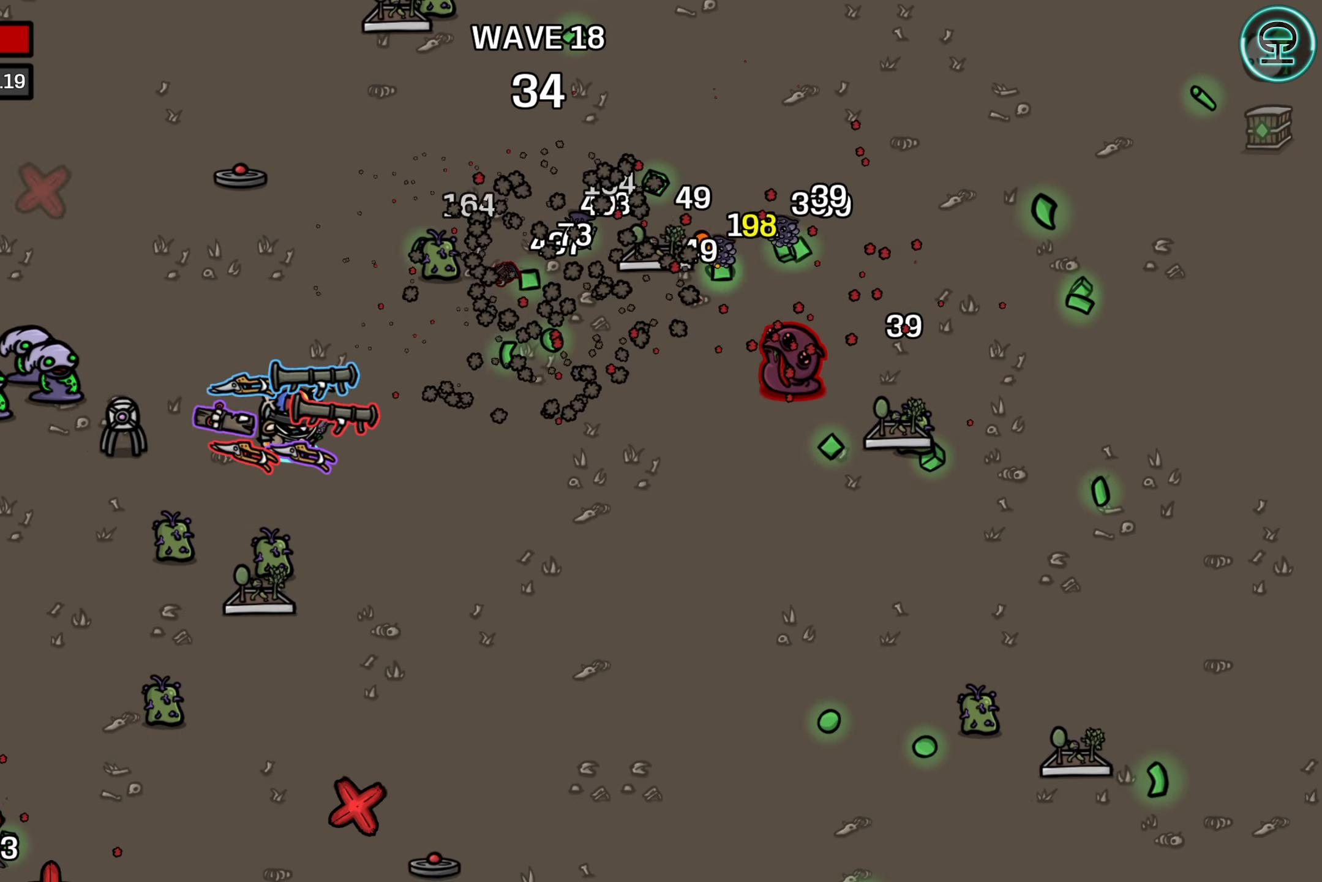
{"buttons": [], "left_stick": "up-right", "events": [[183, "left_stick", "right"], [267, "left_stick", "up-right"]]}
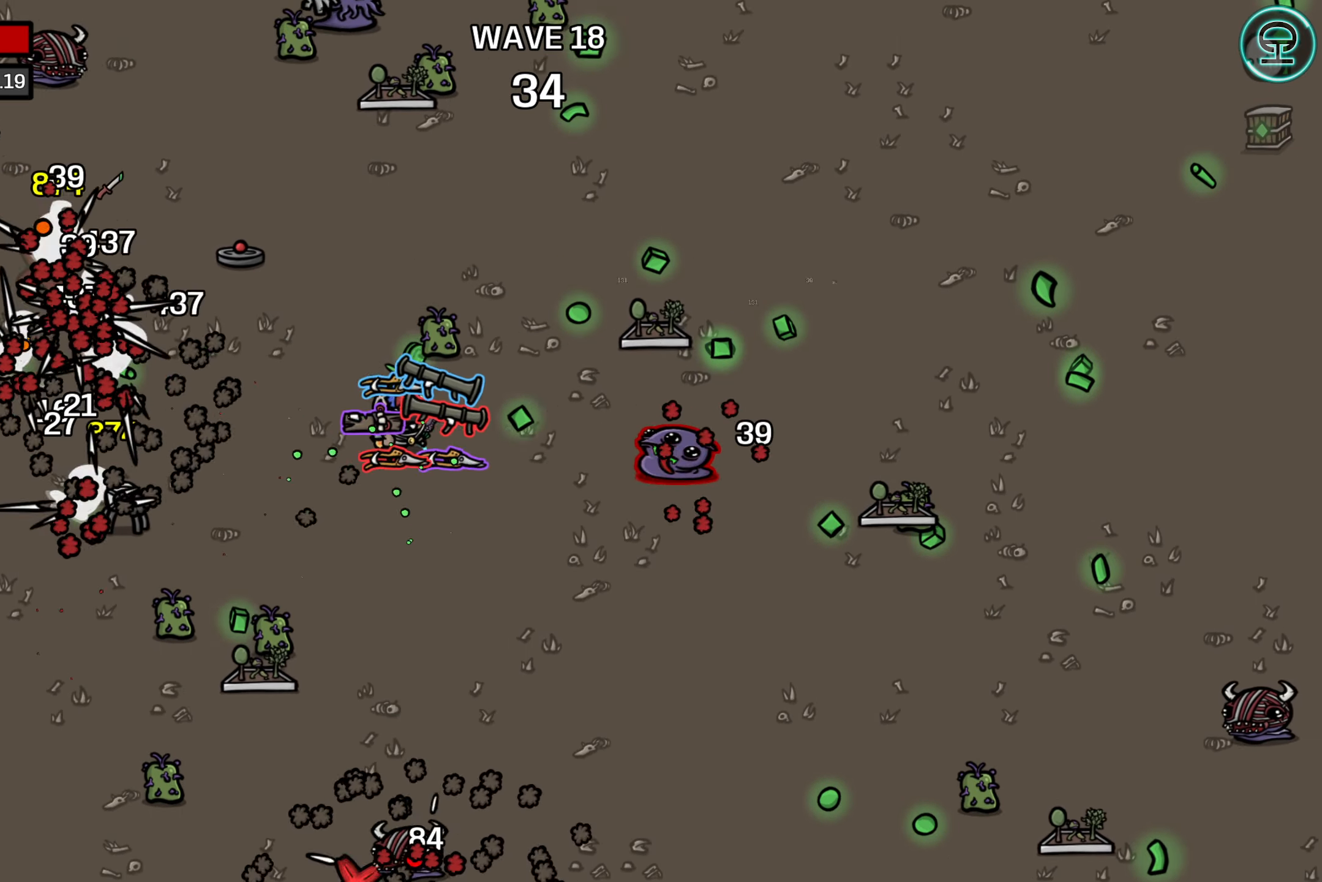
{"buttons": [], "left_stick": "up", "events": [[33, "left_stick", "center"], [500, "left_stick", "up"]]}
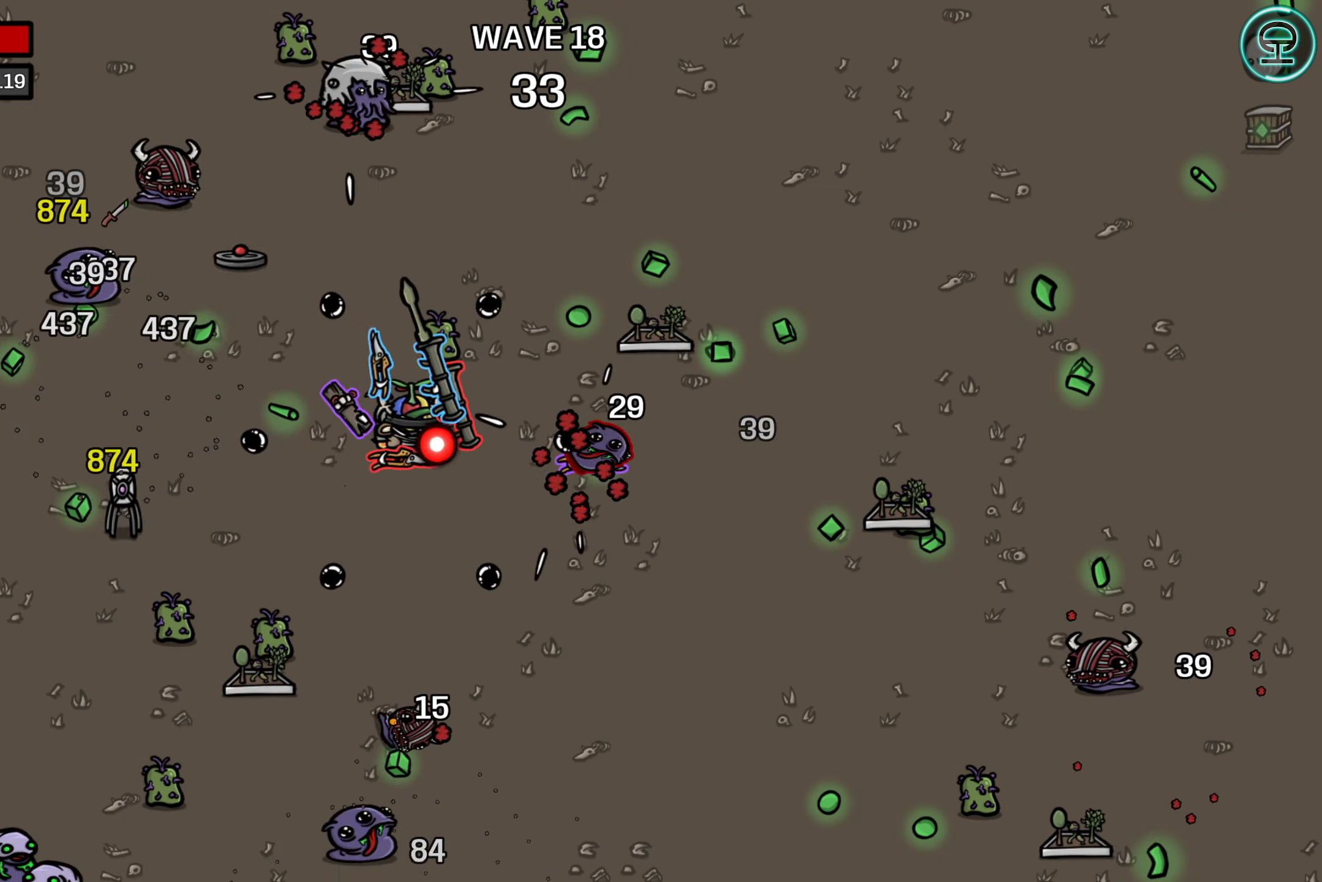
{"buttons": [], "left_stick": "center", "events": [[117, "left_stick", "up-right"], [300, "left_stick", "center"]]}
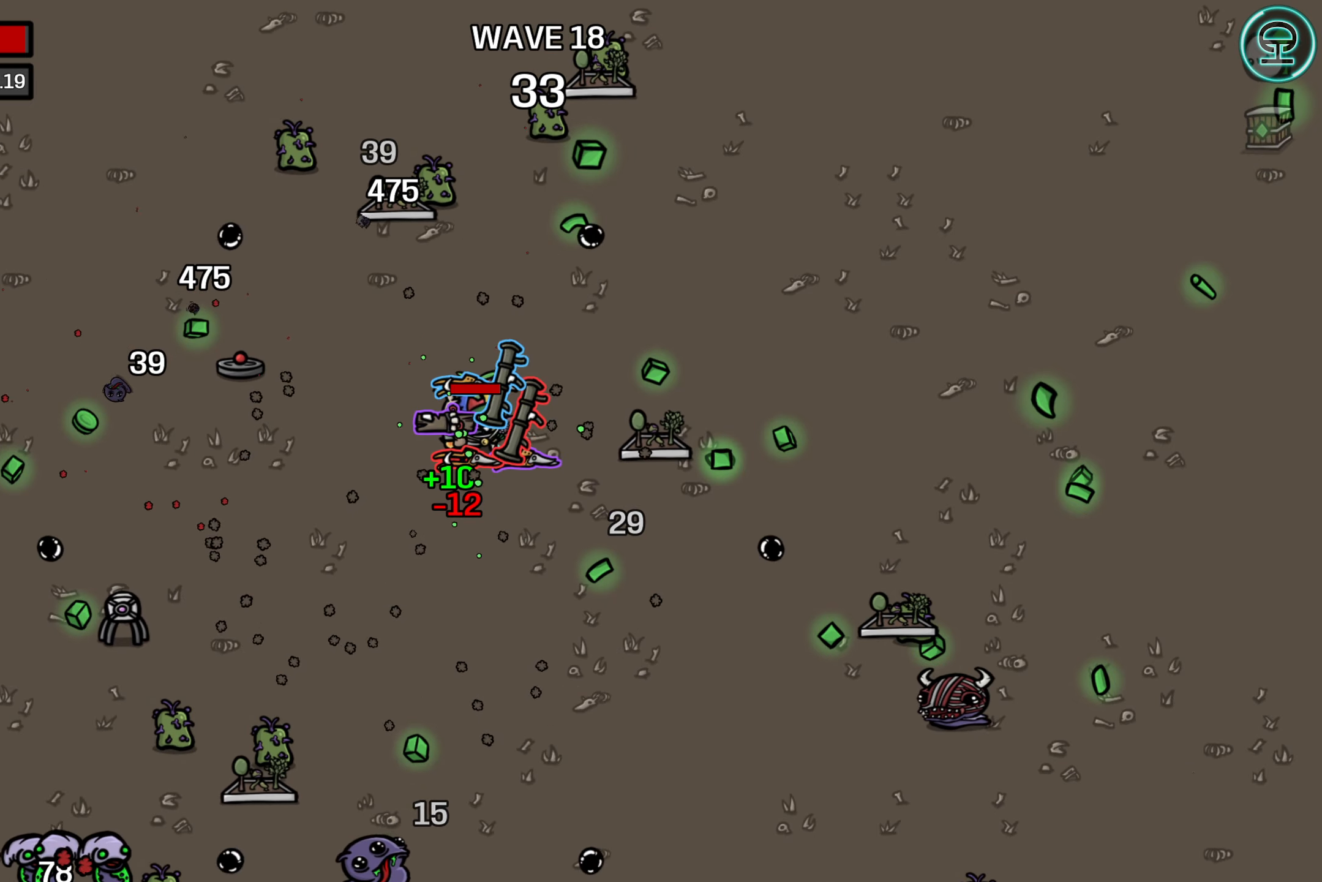
{"buttons": [], "left_stick": "center", "events": [[134, "left_stick", "up-left"], [267, "left_stick", "up"], [417, "left_stick", "right"], [484, "left_stick", "center"]]}
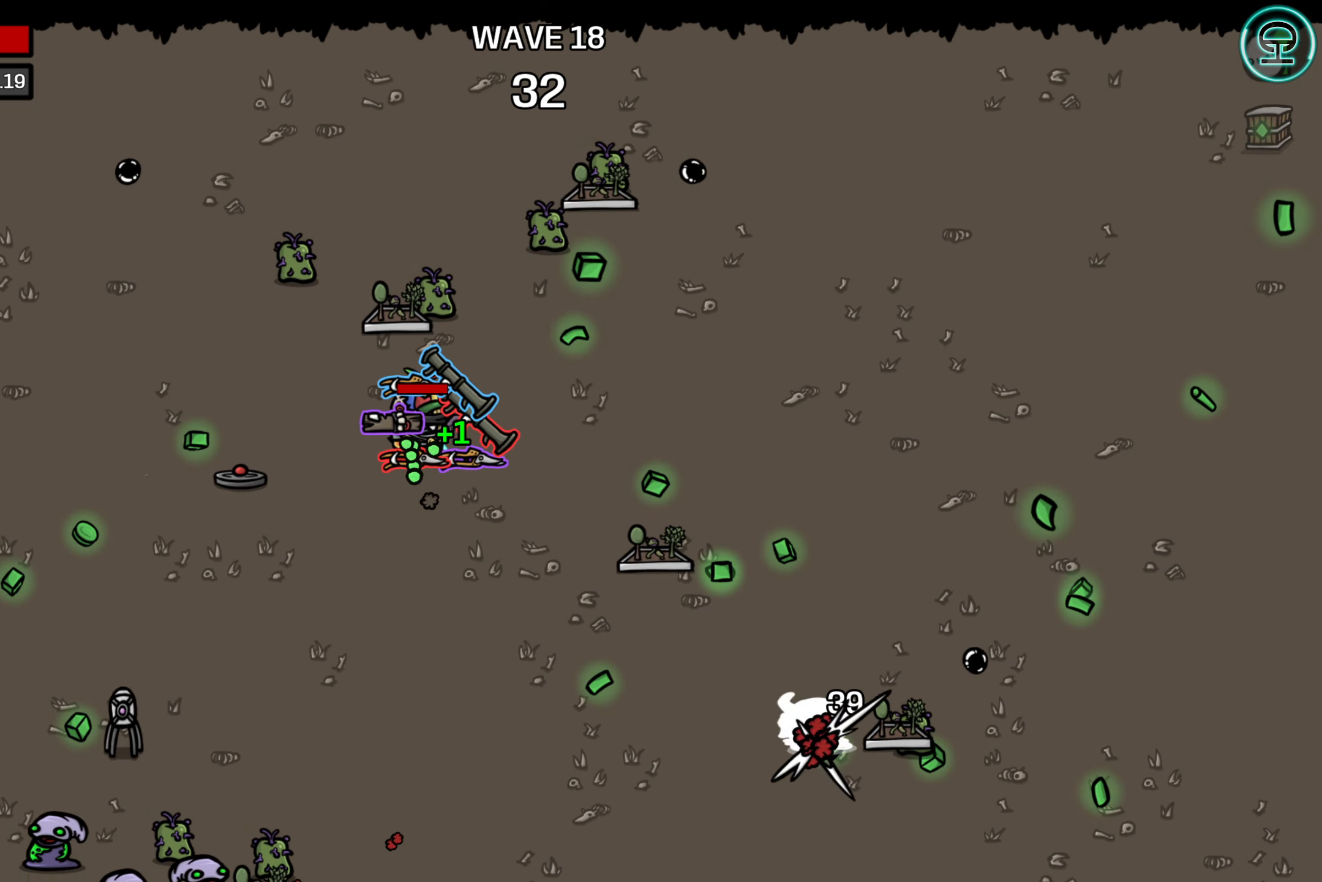
{"buttons": [], "left_stick": "left", "events": [[134, "left_stick", "down-right"], [284, "left_stick", "down-left"], [384, "left_stick", "left"]]}
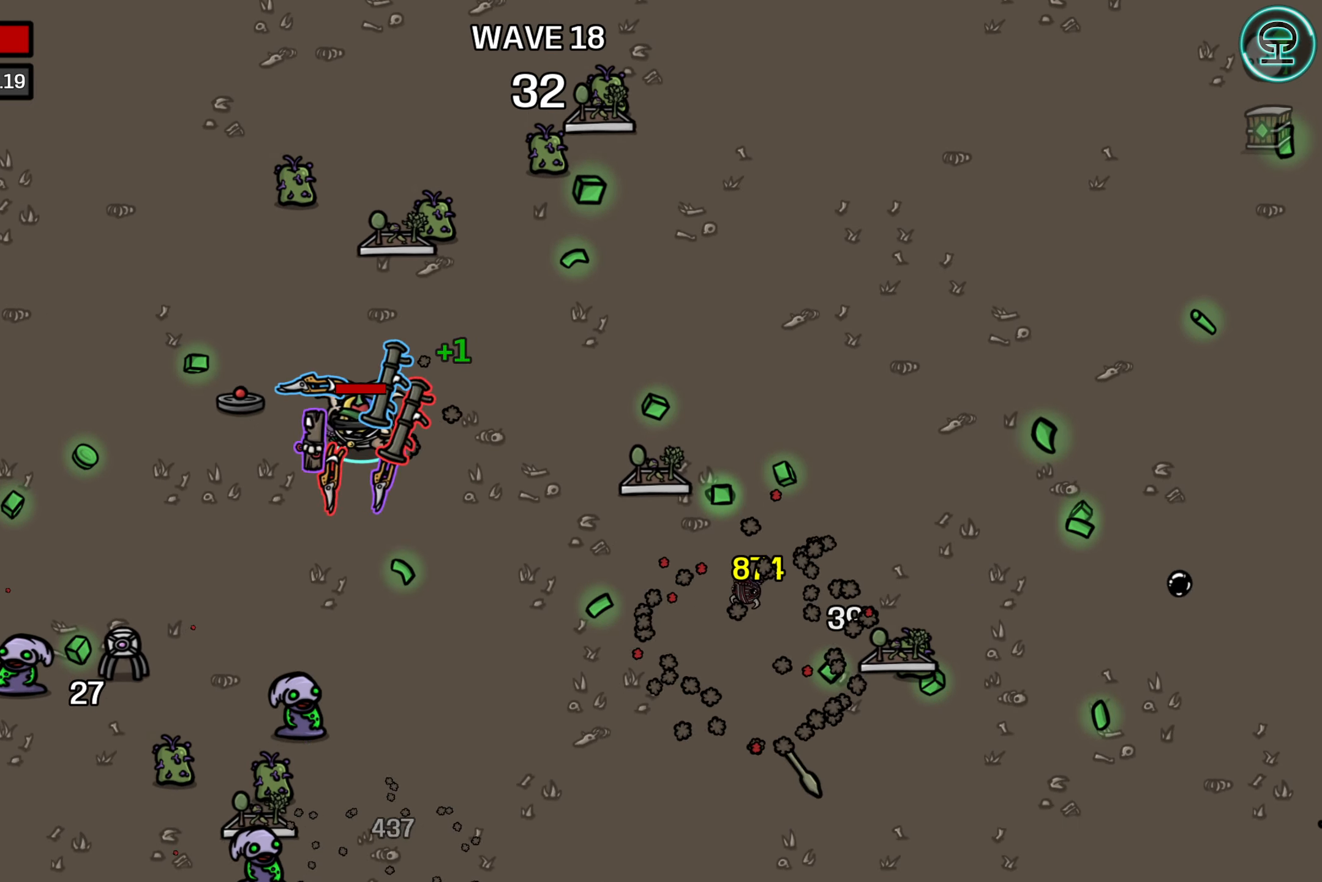
{"buttons": [], "left_stick": "down-left", "events": [[284, "left_stick", "down-left"]]}
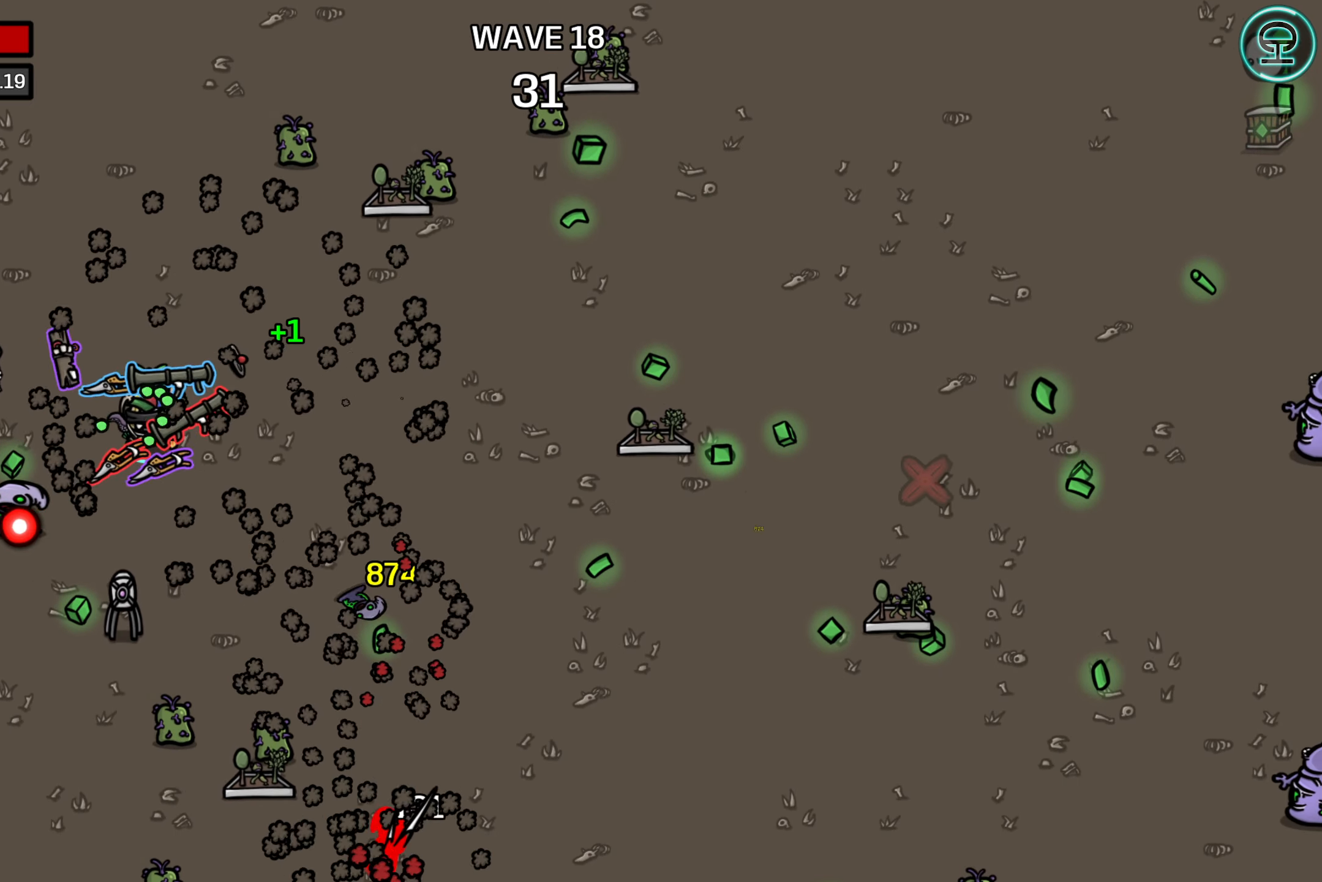
{"buttons": [], "left_stick": "down-right", "events": [[117, "left_stick", "down"], [217, "left_stick", "down-right"]]}